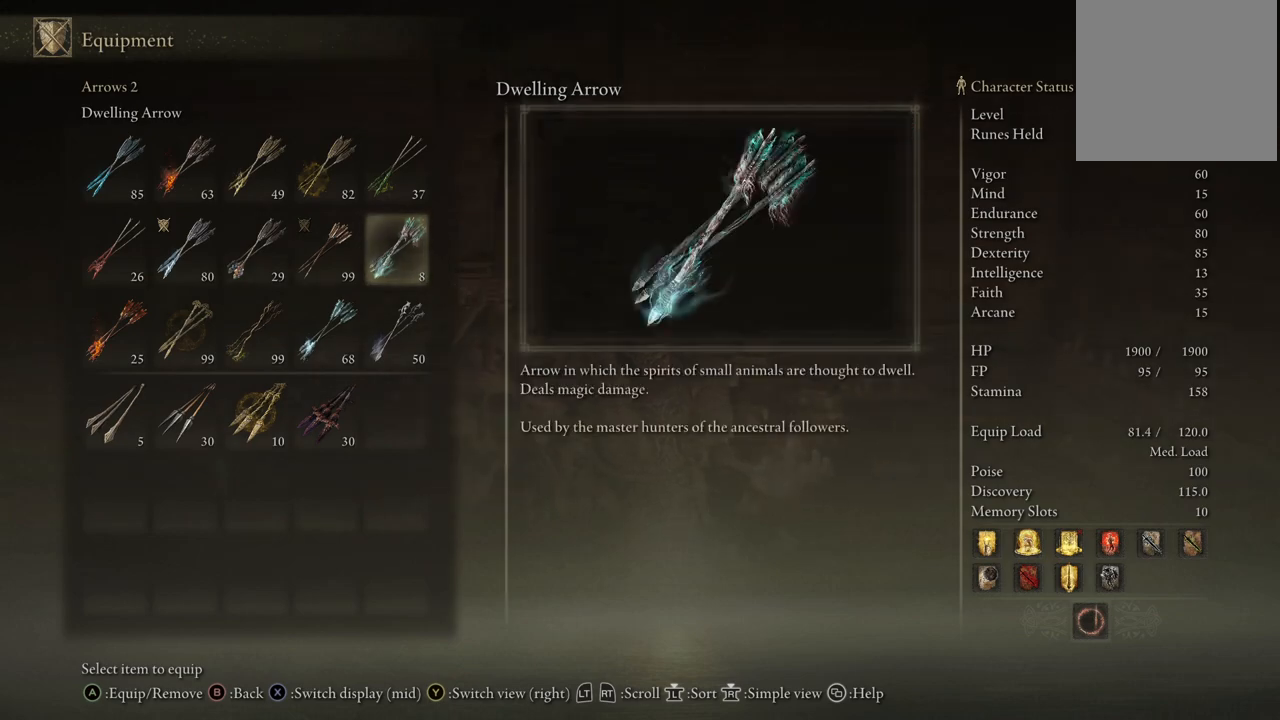
Gameplay with a controller (Xbox layout); each line is a JSON object with the inputs held at the frame after it. "events" lists button and stick changes between this image and that frame as [ms after this image, input, new state], when the widget could be followed in between. Not read: L3 R3.
{"buttons": [], "left_stick": "center", "right_stick": "center", "events": []}
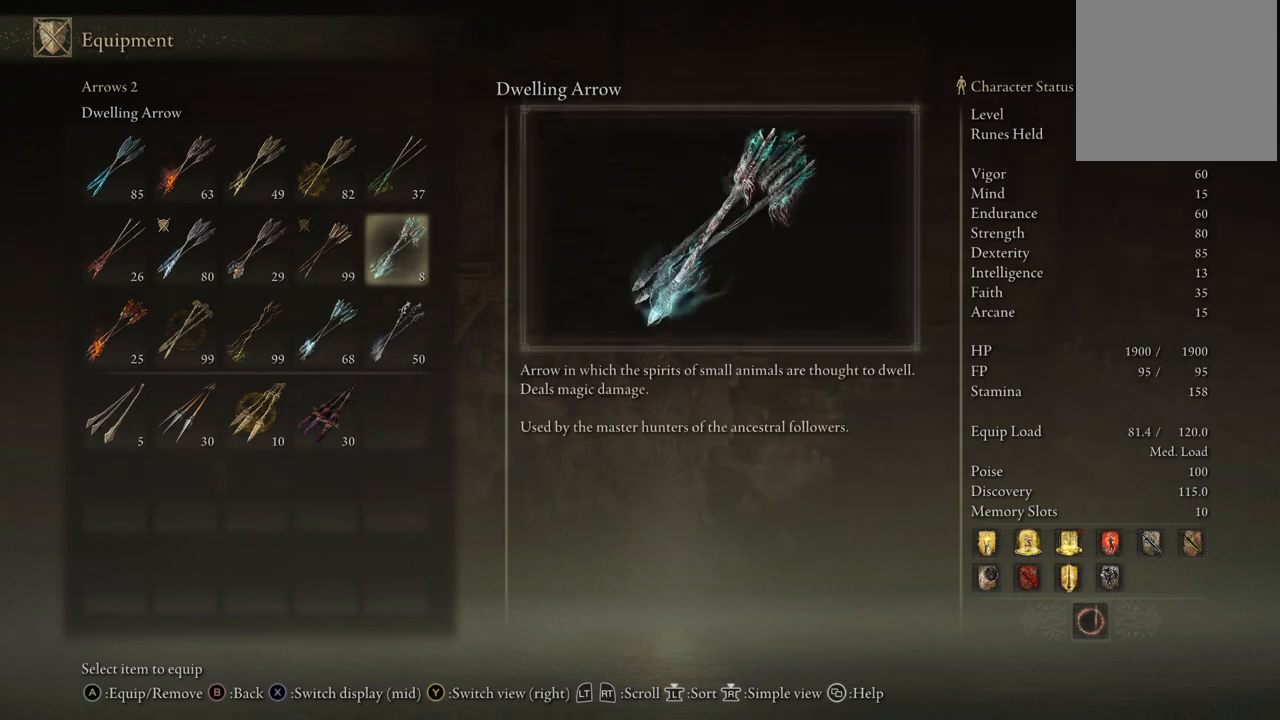
{"buttons": [], "left_stick": "center", "right_stick": "center", "events": []}
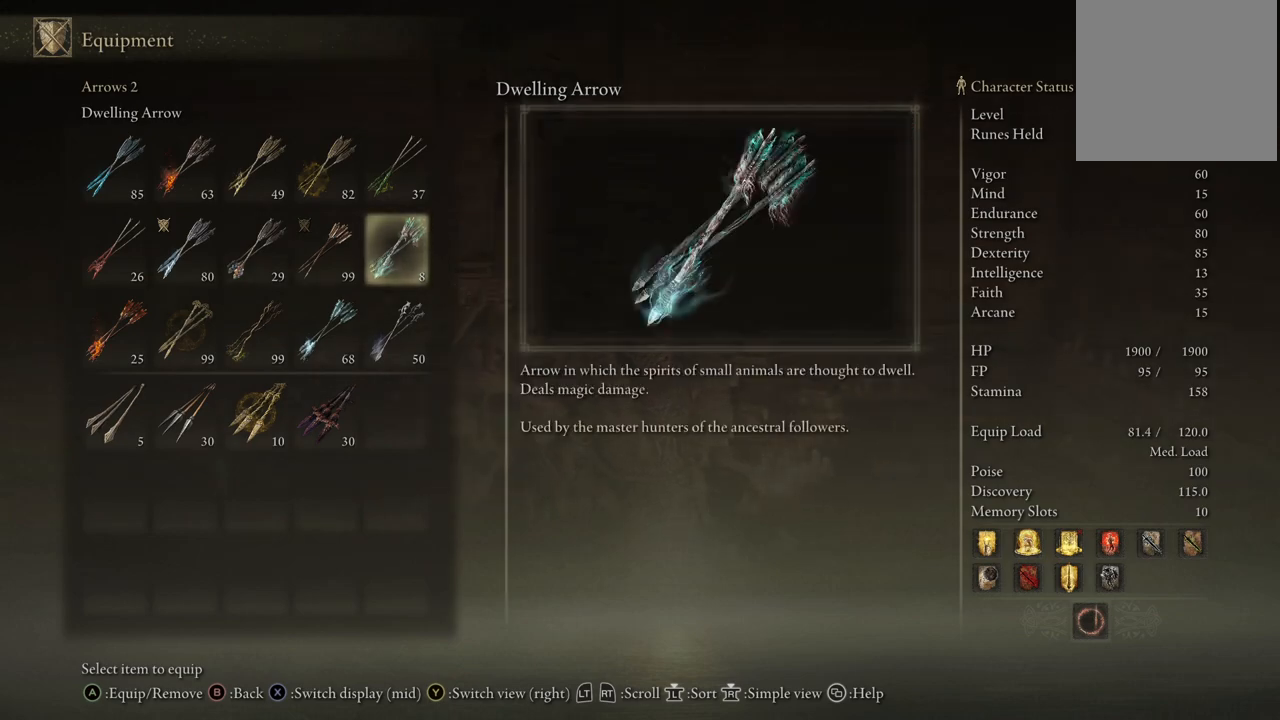
{"buttons": [], "left_stick": "center", "right_stick": "center", "events": [[117, "B", "down"], [233, "B", "up"]]}
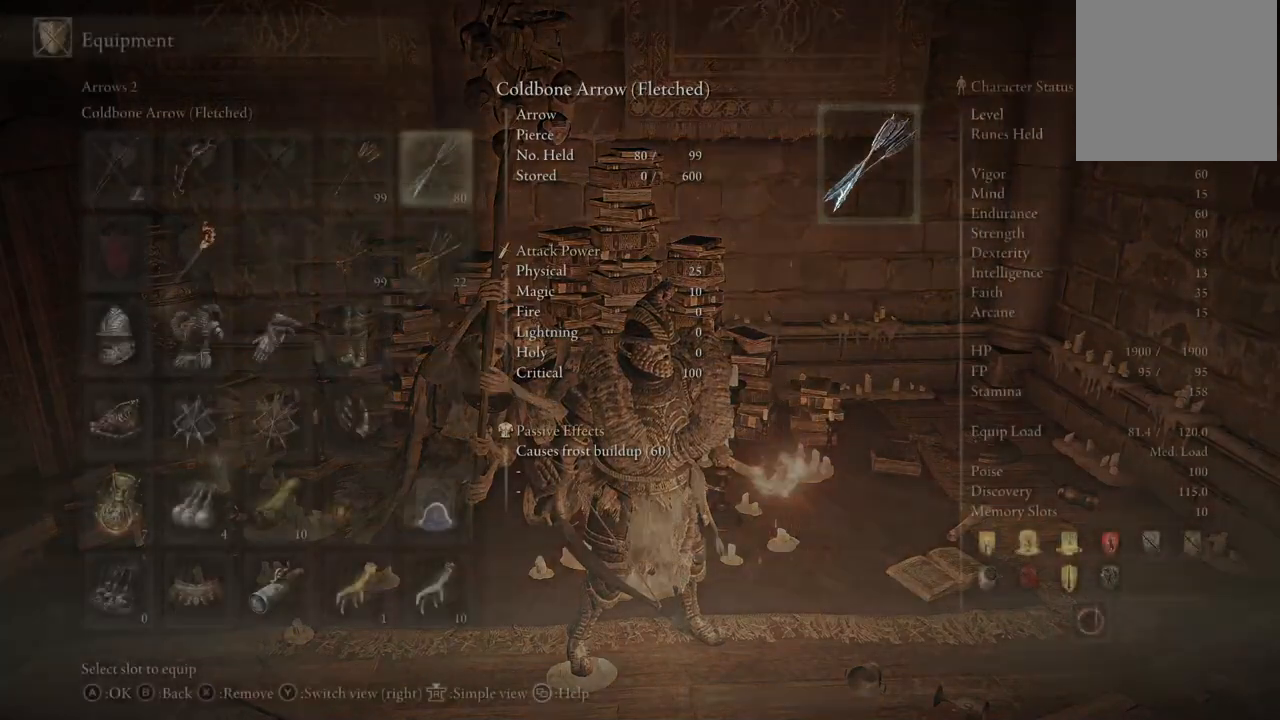
{"buttons": [], "left_stick": "center", "right_stick": "center", "events": [[150, "B", "down"], [267, "B", "up"]]}
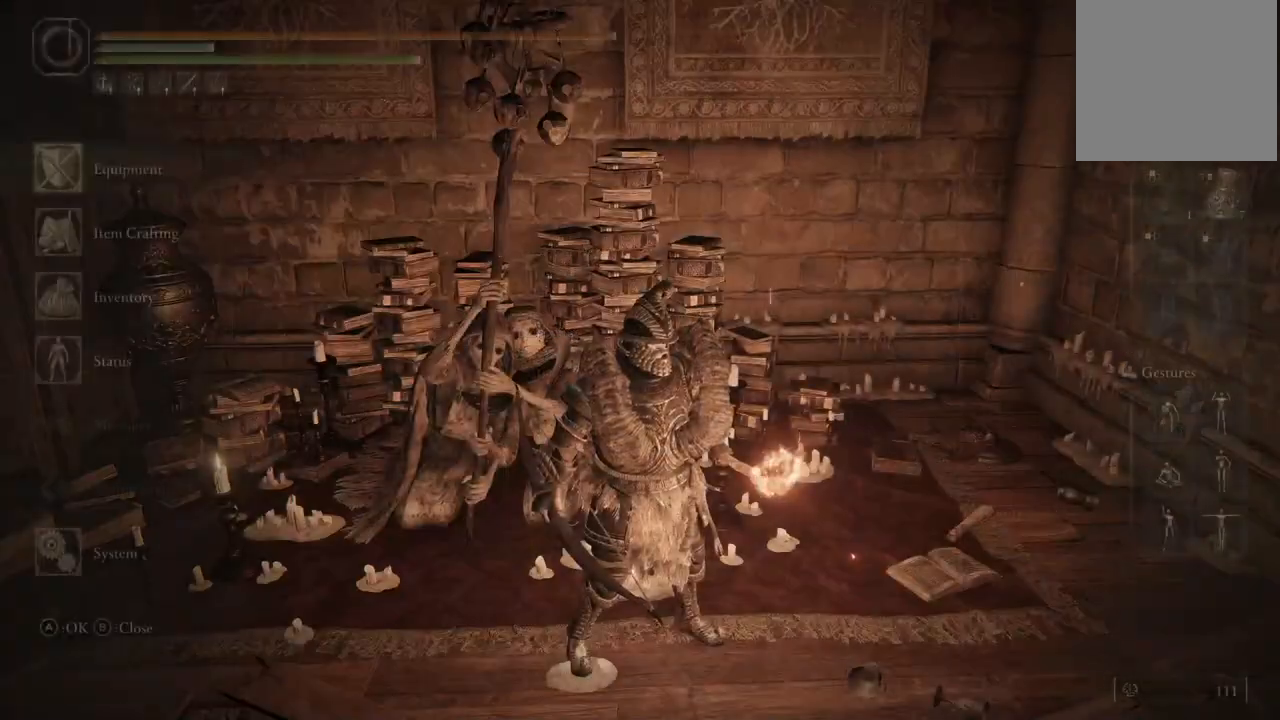
{"buttons": [], "left_stick": "down-left", "right_stick": "center", "events": [[33, "right_stick", "down-right"], [133, "left_stick", "right"], [250, "left_stick", "down-right"], [317, "right_stick", "right"], [433, "left_stick", "down-left"], [483, "right_stick", "center"]]}
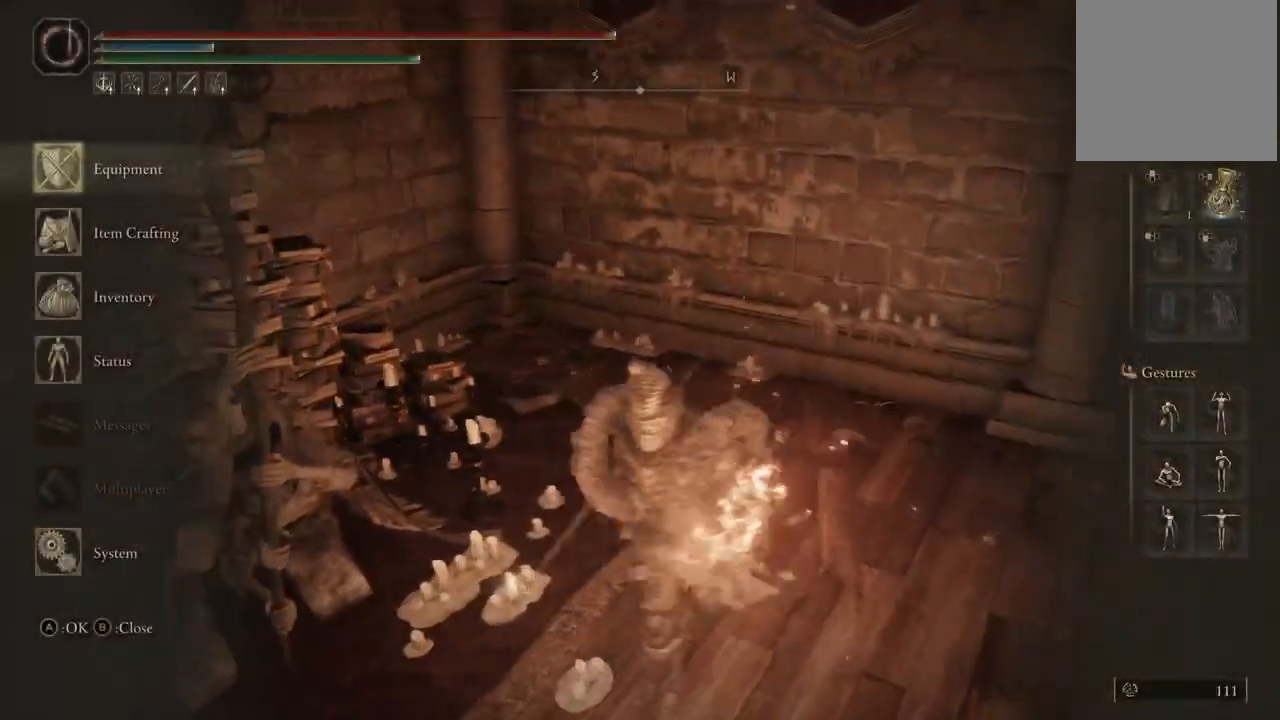
{"buttons": [], "left_stick": "right", "right_stick": "right", "events": [[67, "left_stick", "up-left"], [117, "B", "down"], [133, "left_stick", "up-right"], [267, "B", "up"], [267, "left_stick", "right"], [467, "right_stick", "right"]]}
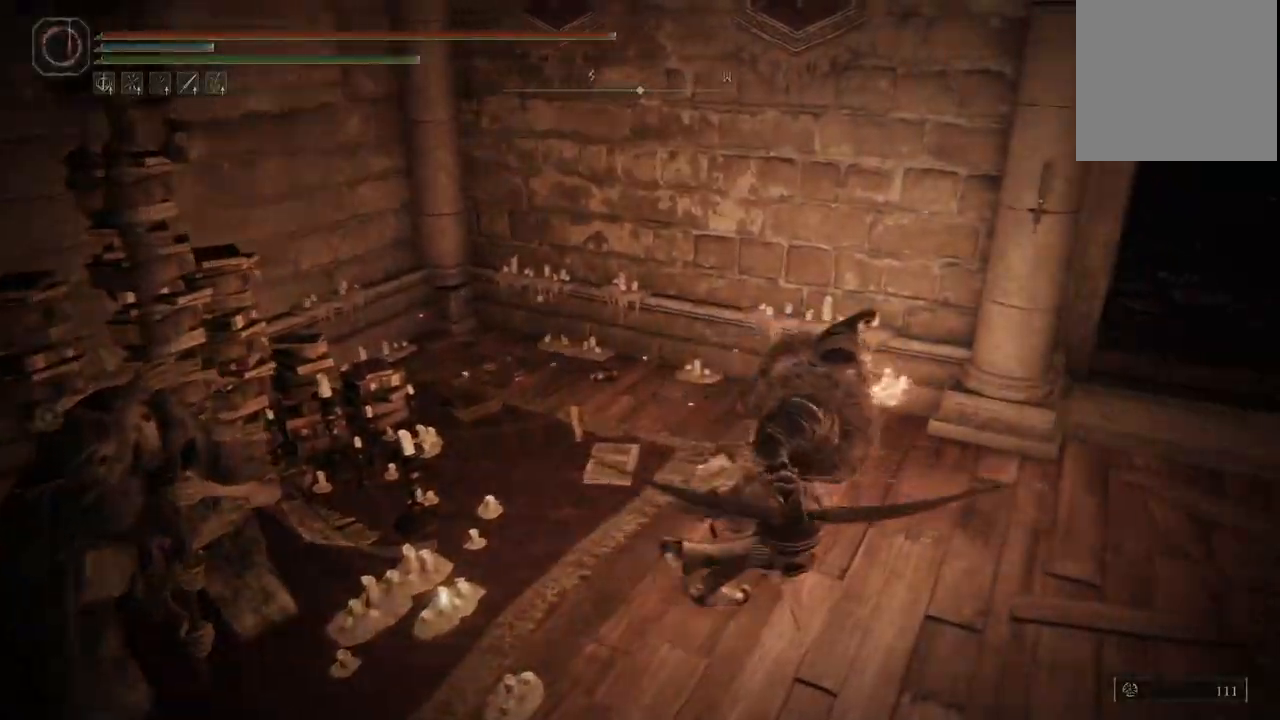
{"buttons": [], "left_stick": "up-right", "right_stick": "center", "events": [[100, "left_stick", "up-right"], [183, "right_stick", "center"]]}
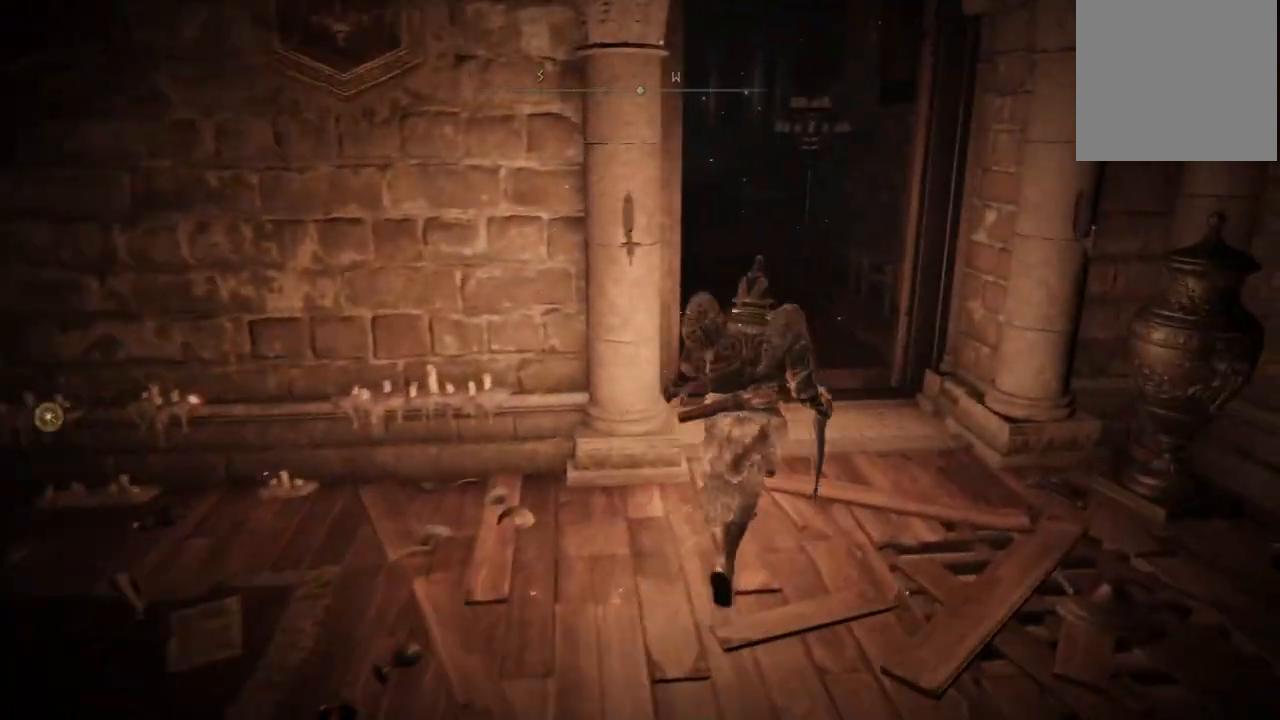
{"buttons": [], "left_stick": "center", "right_stick": "left", "events": [[300, "left_stick", "center"], [300, "right_stick", "left"]]}
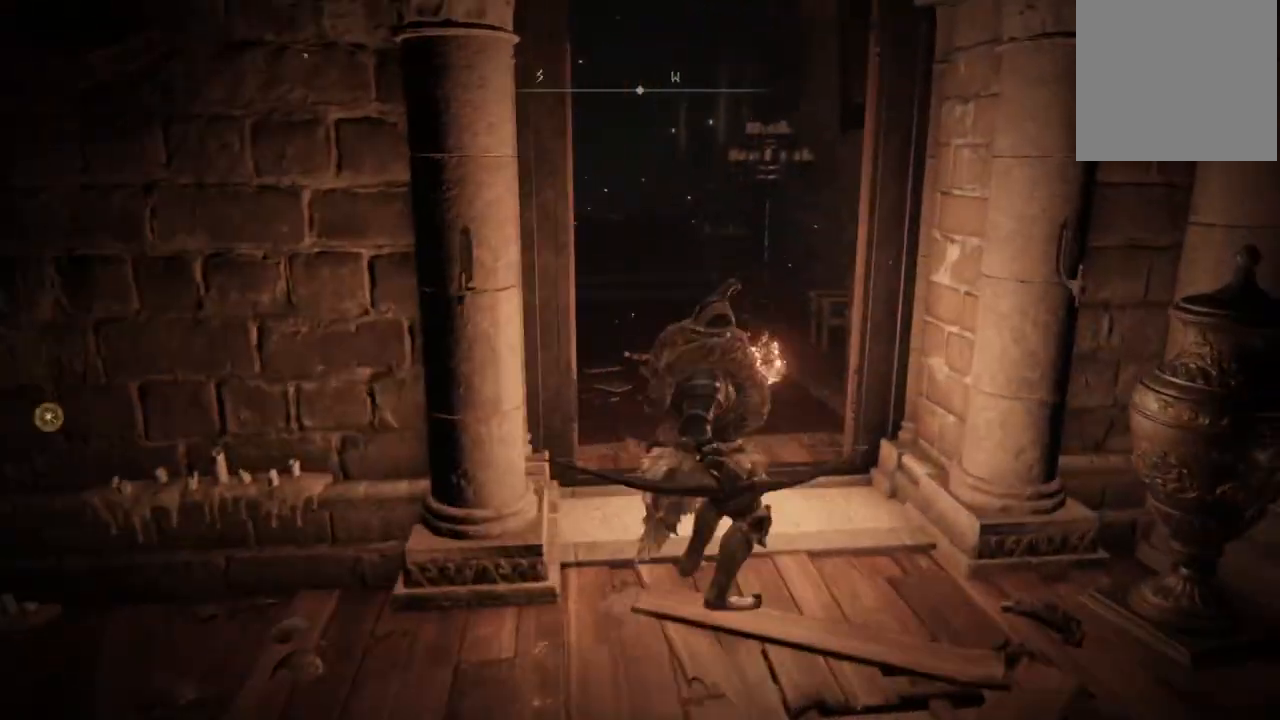
{"buttons": [], "left_stick": "center", "right_stick": "down", "events": [[83, "SELECT", "down"], [150, "right_stick", "center"], [233, "SELECT", "up"], [417, "right_stick", "down"]]}
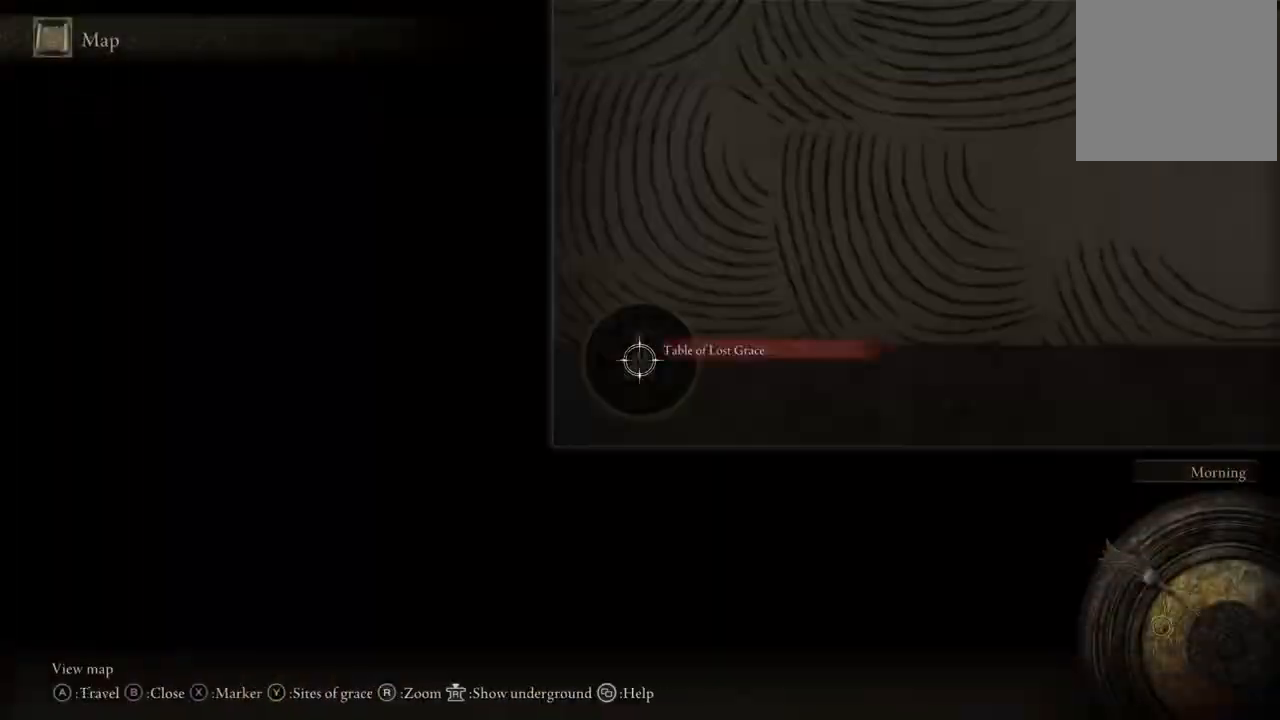
{"buttons": [], "left_stick": "right", "right_stick": "center", "events": [[83, "right_stick", "center"], [267, "left_stick", "right"]]}
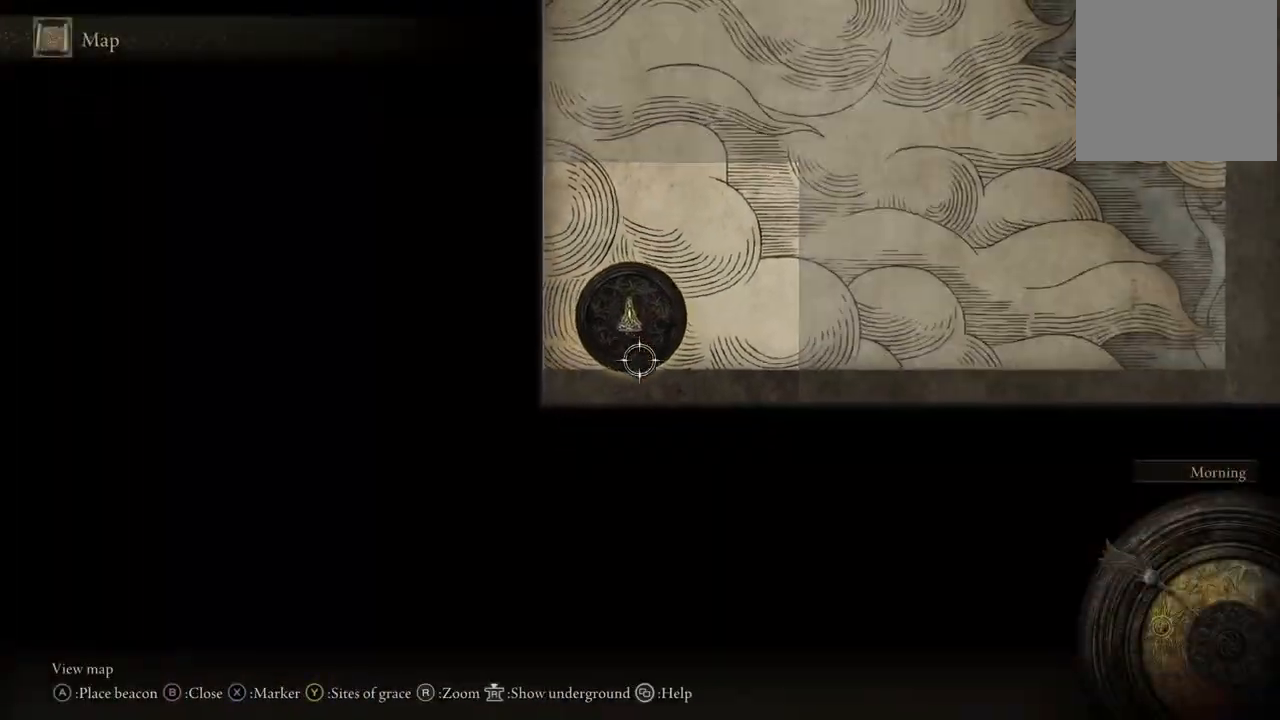
{"buttons": [], "left_stick": "right", "right_stick": "center", "events": [[100, "right_stick", "down"], [267, "right_stick", "center"]]}
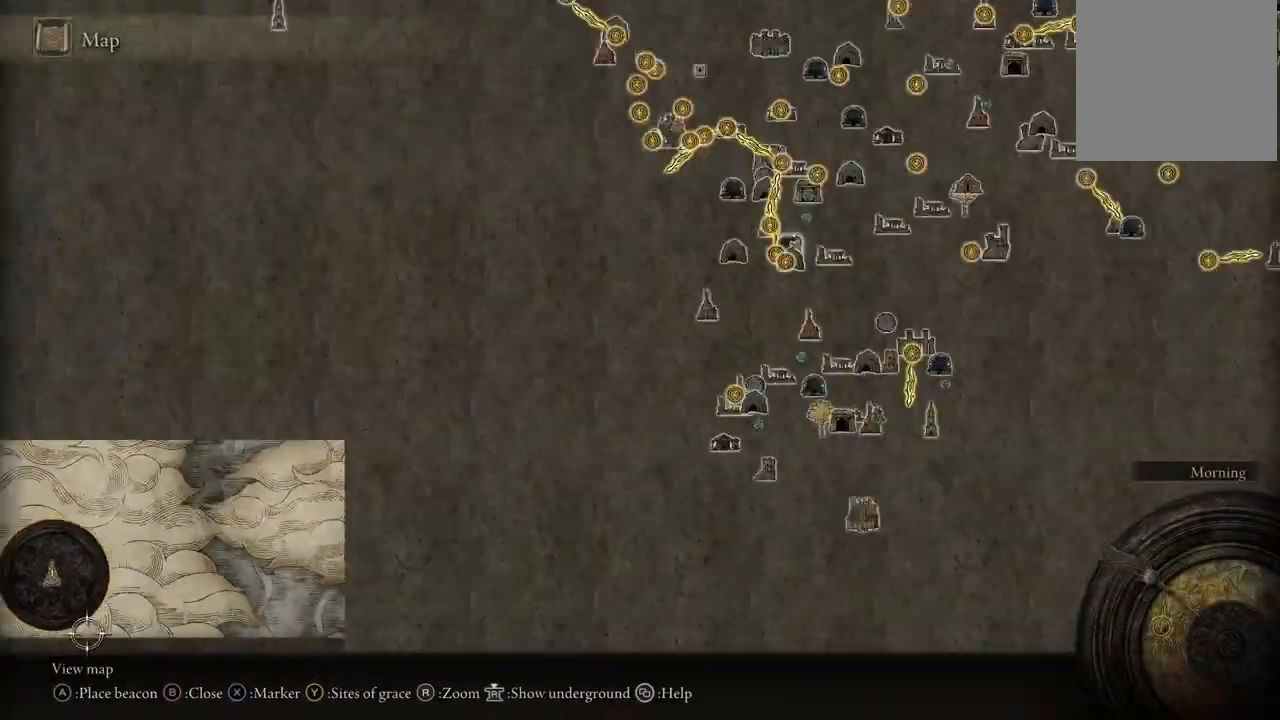
{"buttons": [], "left_stick": "right", "right_stick": "center", "events": []}
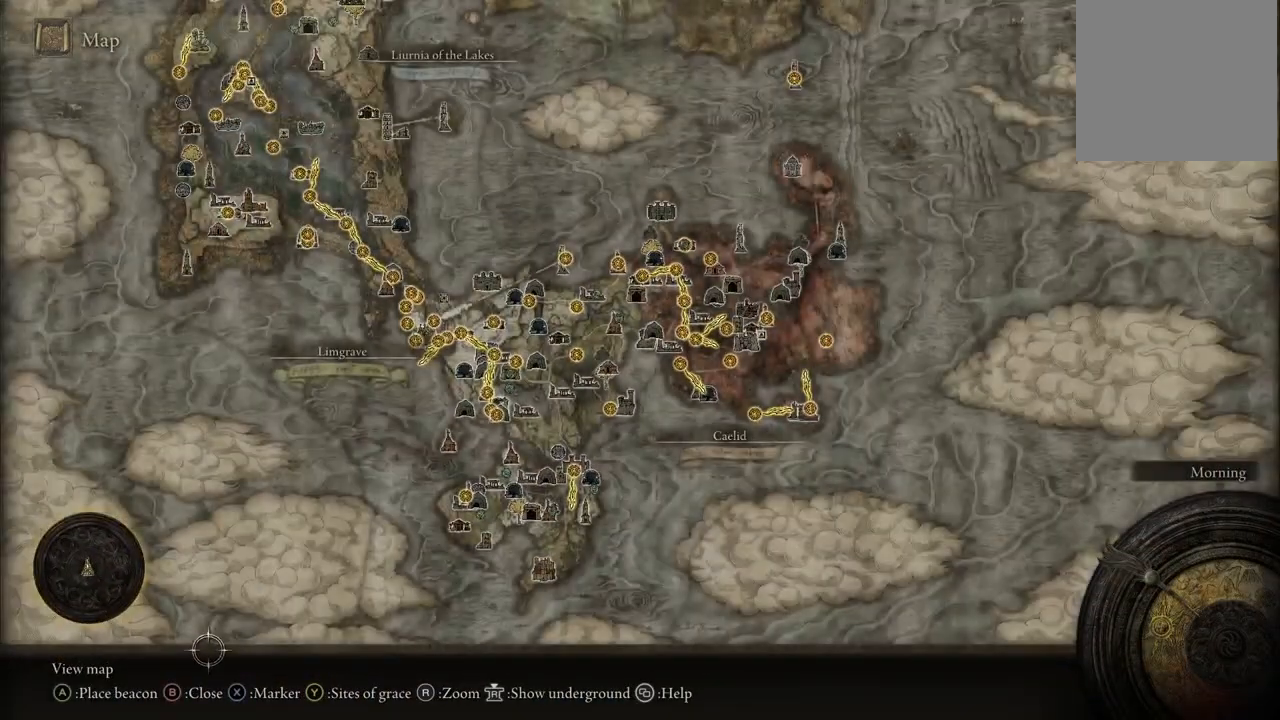
{"buttons": [], "left_stick": "up-right", "right_stick": "center", "events": [[200, "left_stick", "up-right"]]}
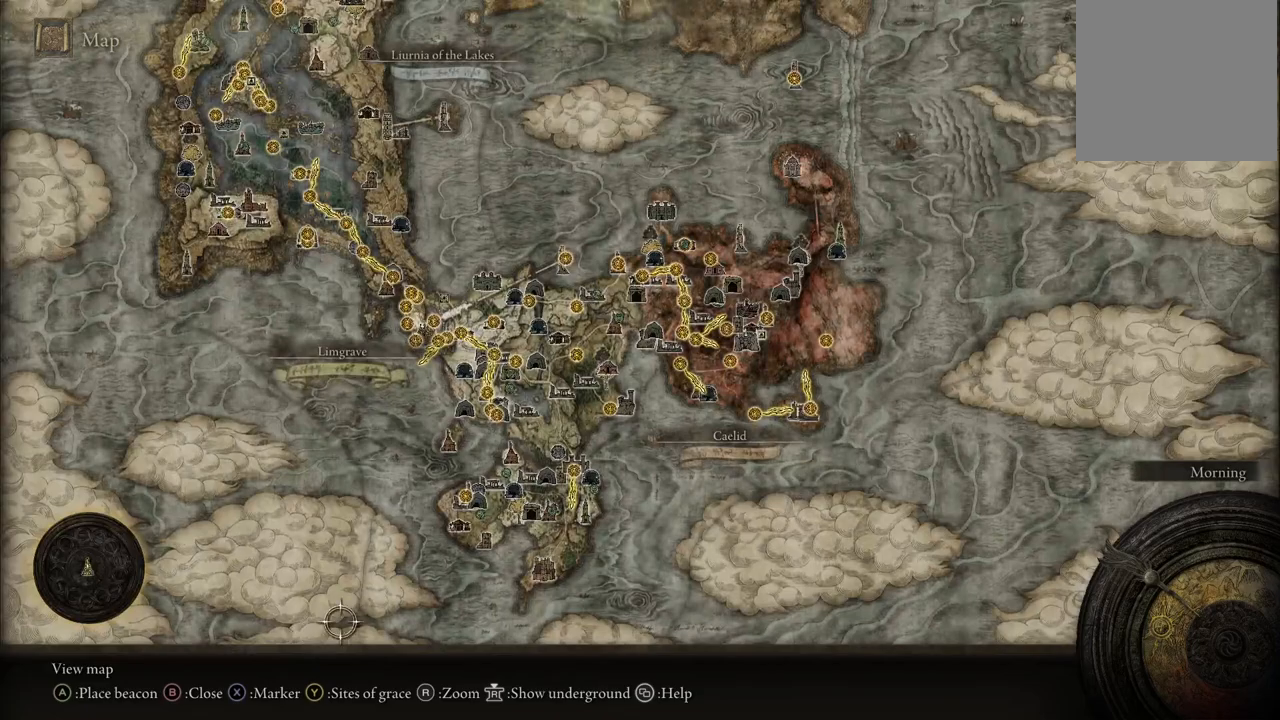
{"buttons": [], "left_stick": "up-right", "right_stick": "center", "events": []}
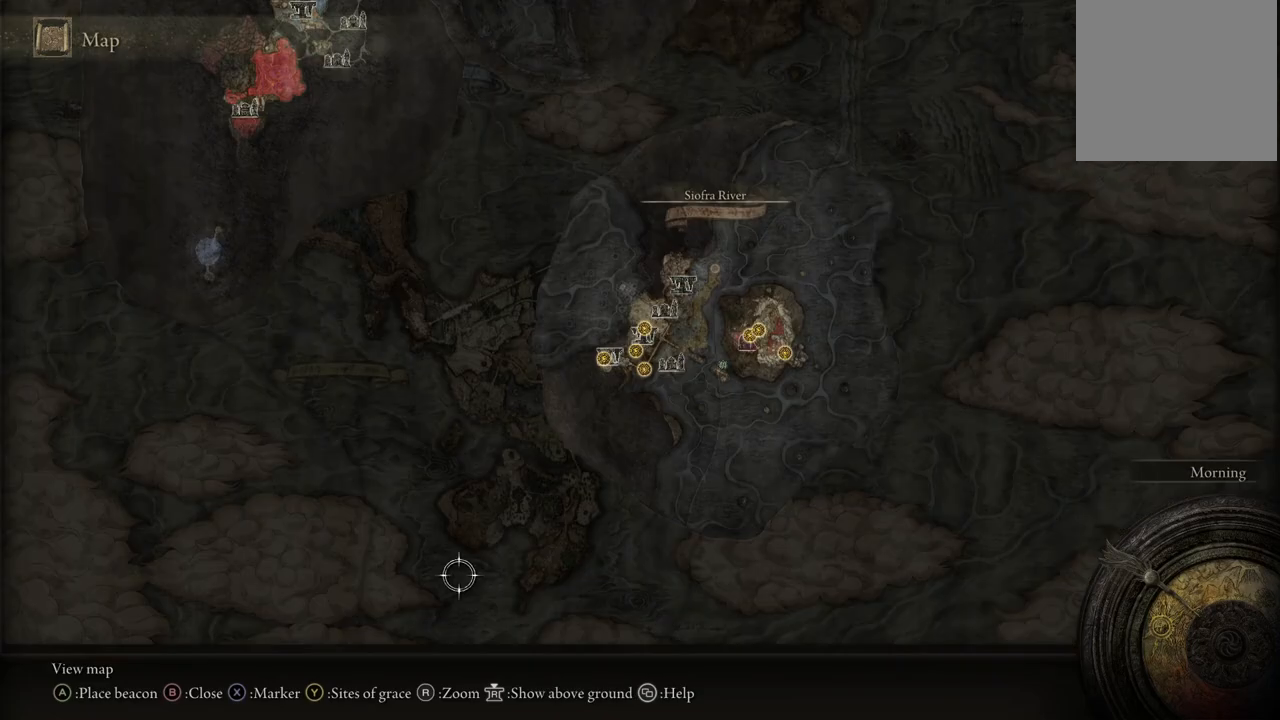
{"buttons": [], "left_stick": "up-right", "right_stick": "center", "events": [[167, "left_stick", "right"], [383, "left_stick", "up-right"]]}
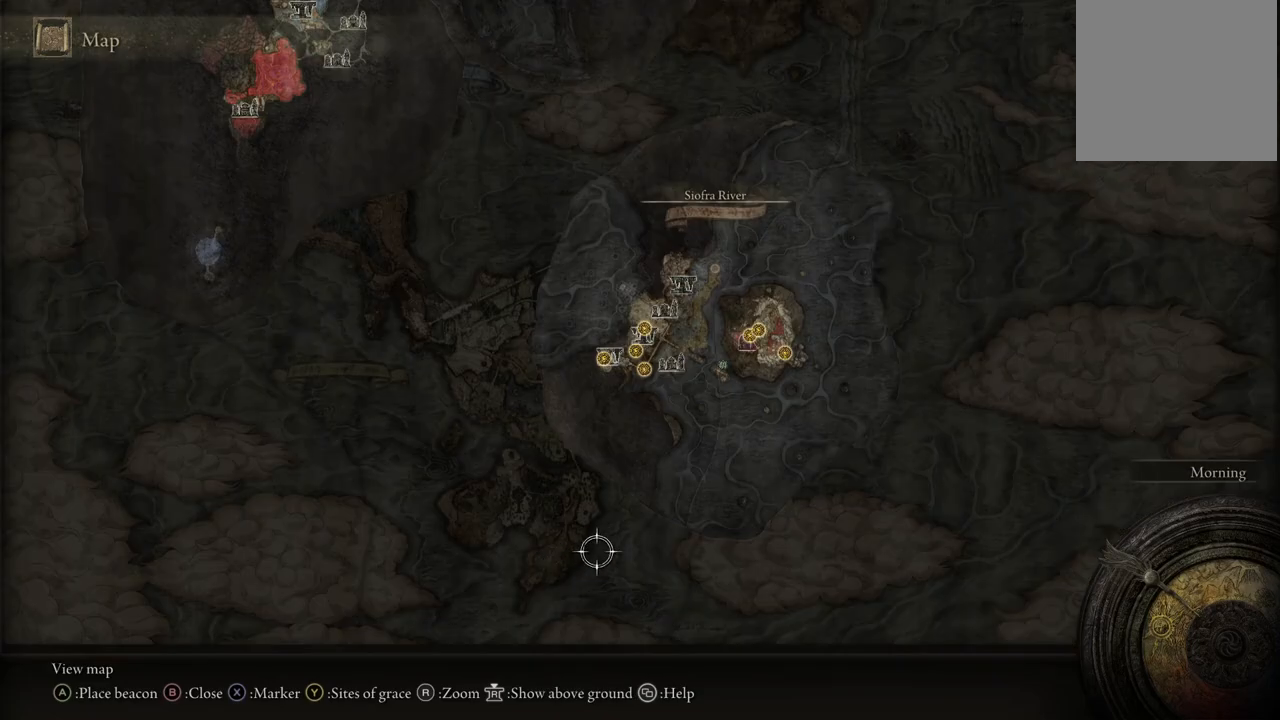
{"buttons": [], "left_stick": "up-right", "right_stick": "center", "events": [[200, "right_stick", "up-left"], [433, "right_stick", "center"]]}
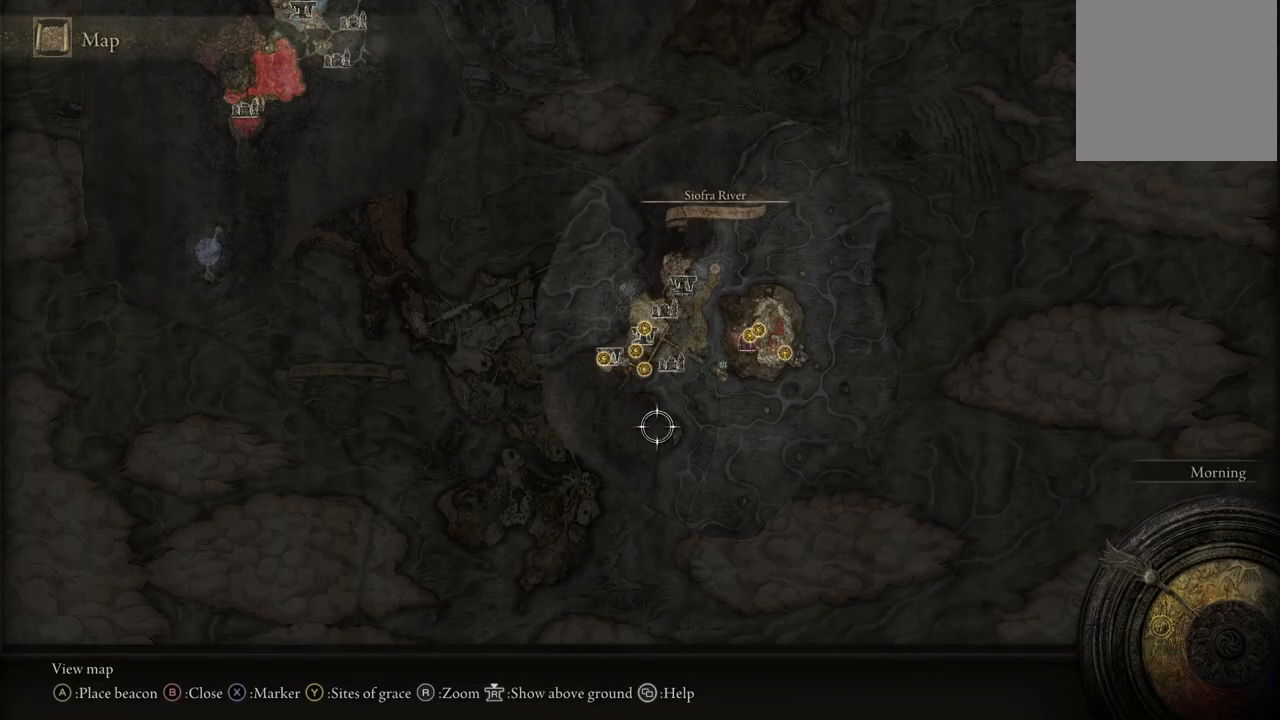
{"buttons": [], "left_stick": "up", "right_stick": "center", "events": [[83, "right_stick", "up"], [317, "left_stick", "up"], [317, "right_stick", "center"]]}
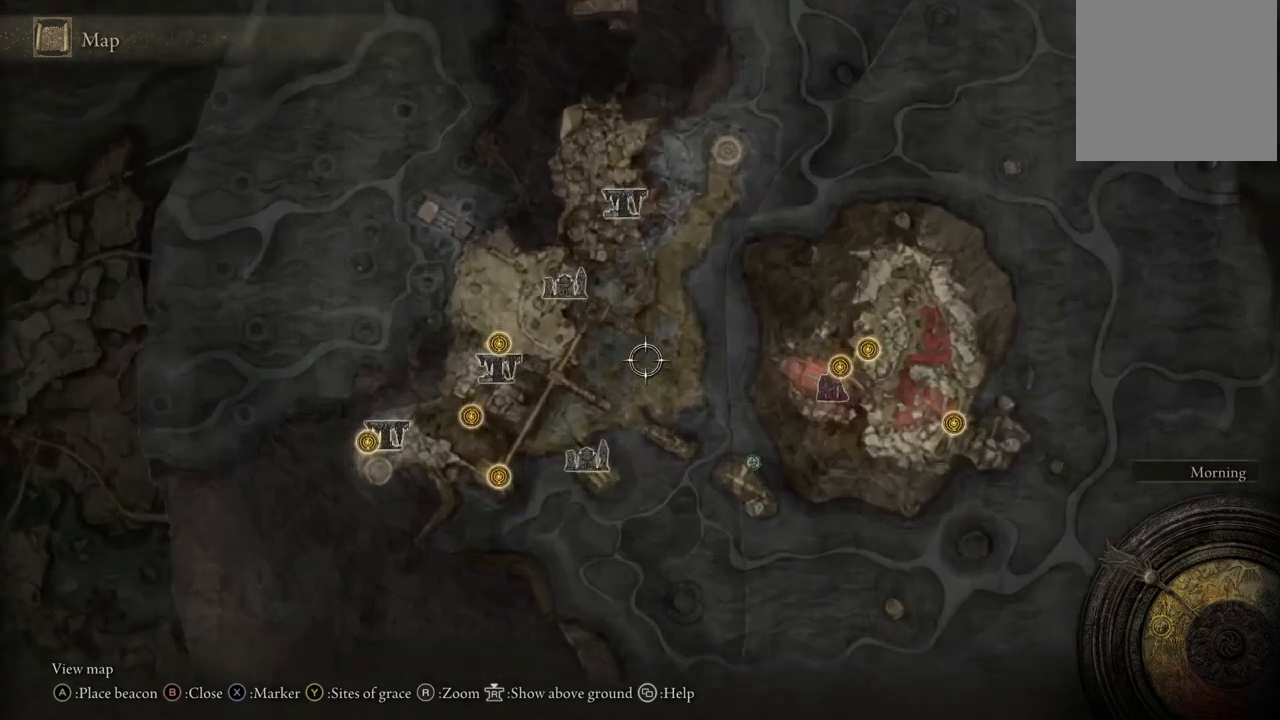
{"buttons": [], "left_stick": "center", "right_stick": "center", "events": [[133, "right_stick", "up"], [200, "left_stick", "center"], [500, "right_stick", "center"]]}
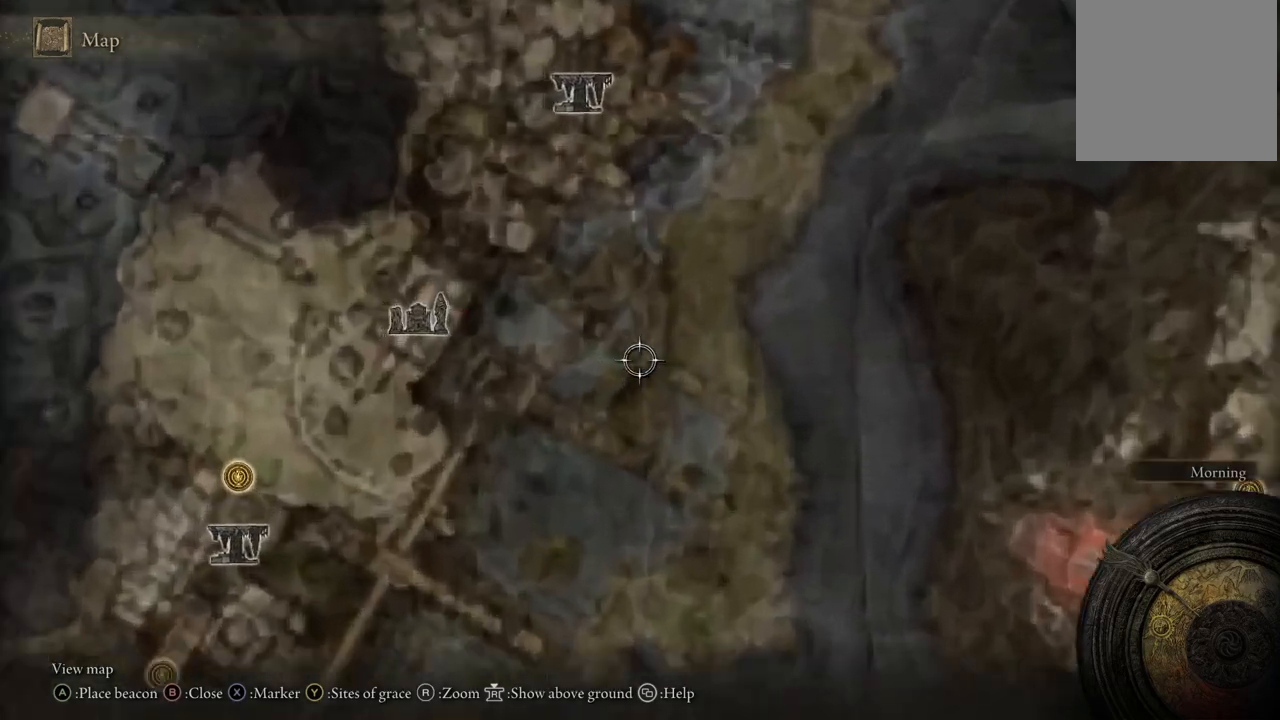
{"buttons": [], "left_stick": "down-left", "right_stick": "center", "events": [[250, "left_stick", "down"], [400, "left_stick", "down-left"]]}
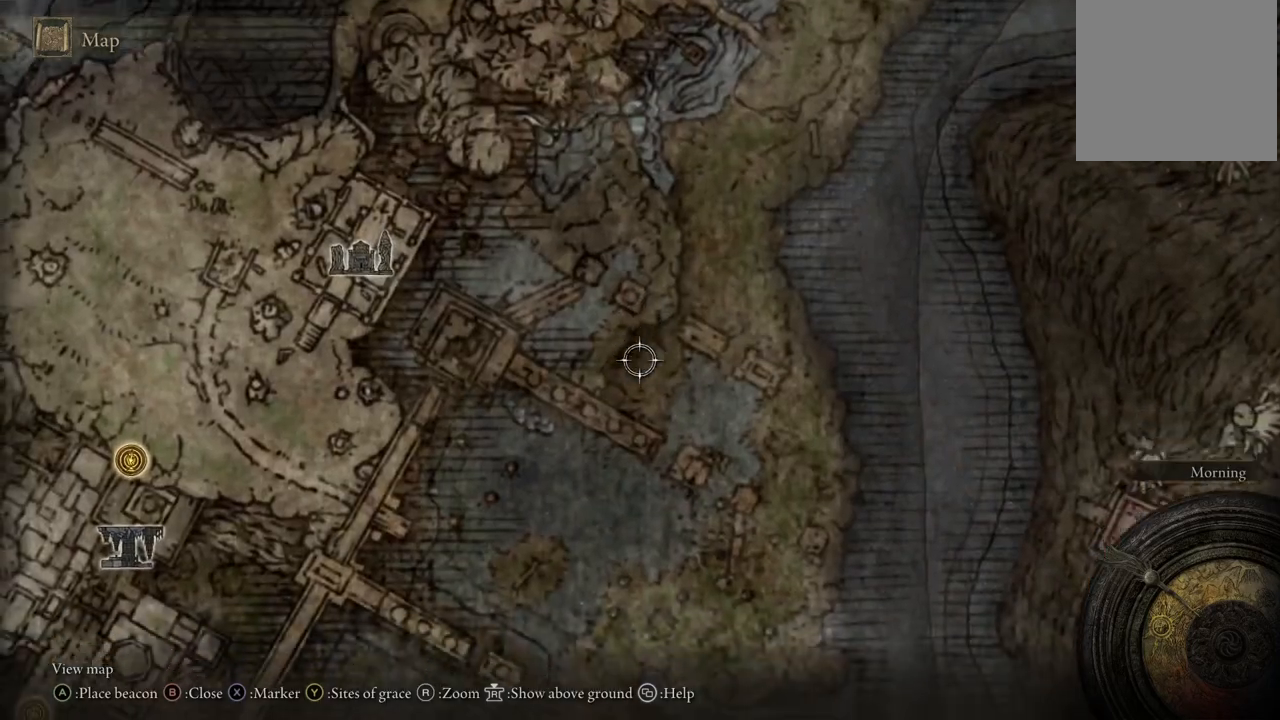
{"buttons": [], "left_stick": "down-left", "right_stick": "center", "events": [[183, "left_stick", "left"], [400, "left_stick", "down-left"]]}
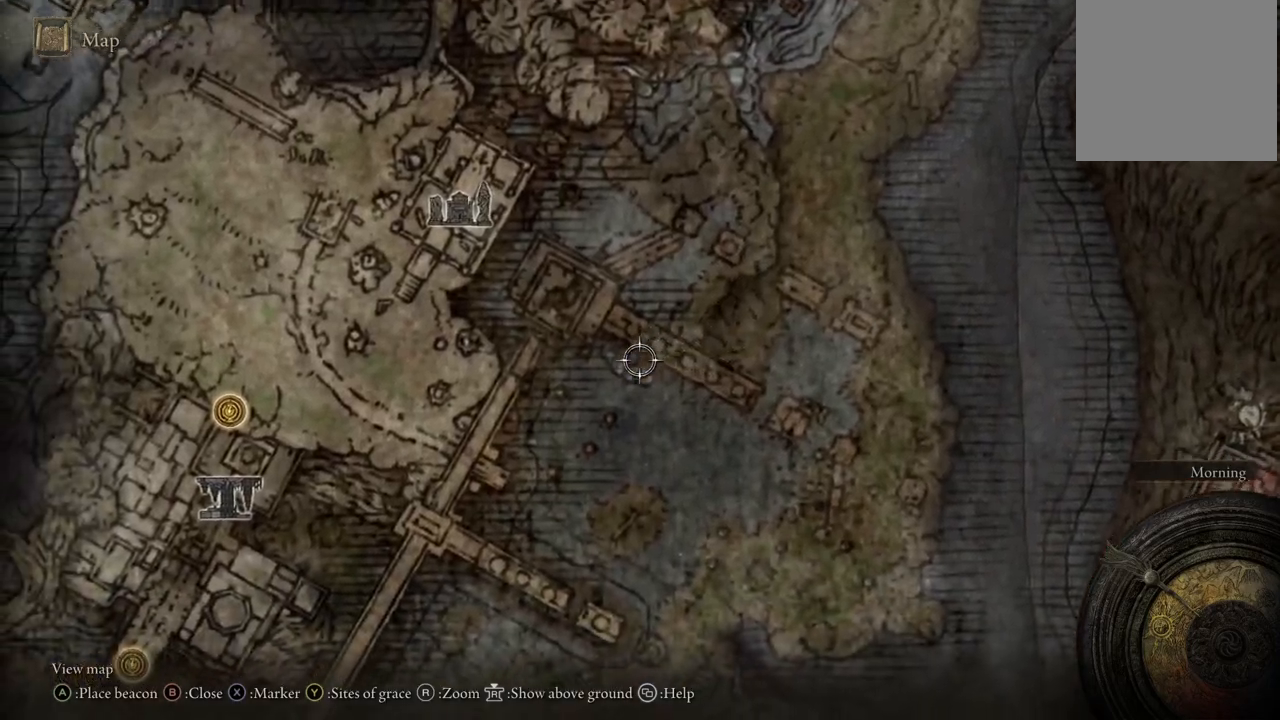
{"buttons": [], "left_stick": "down-left", "right_stick": "center", "events": [[133, "left_stick", "down"], [500, "left_stick", "down-left"]]}
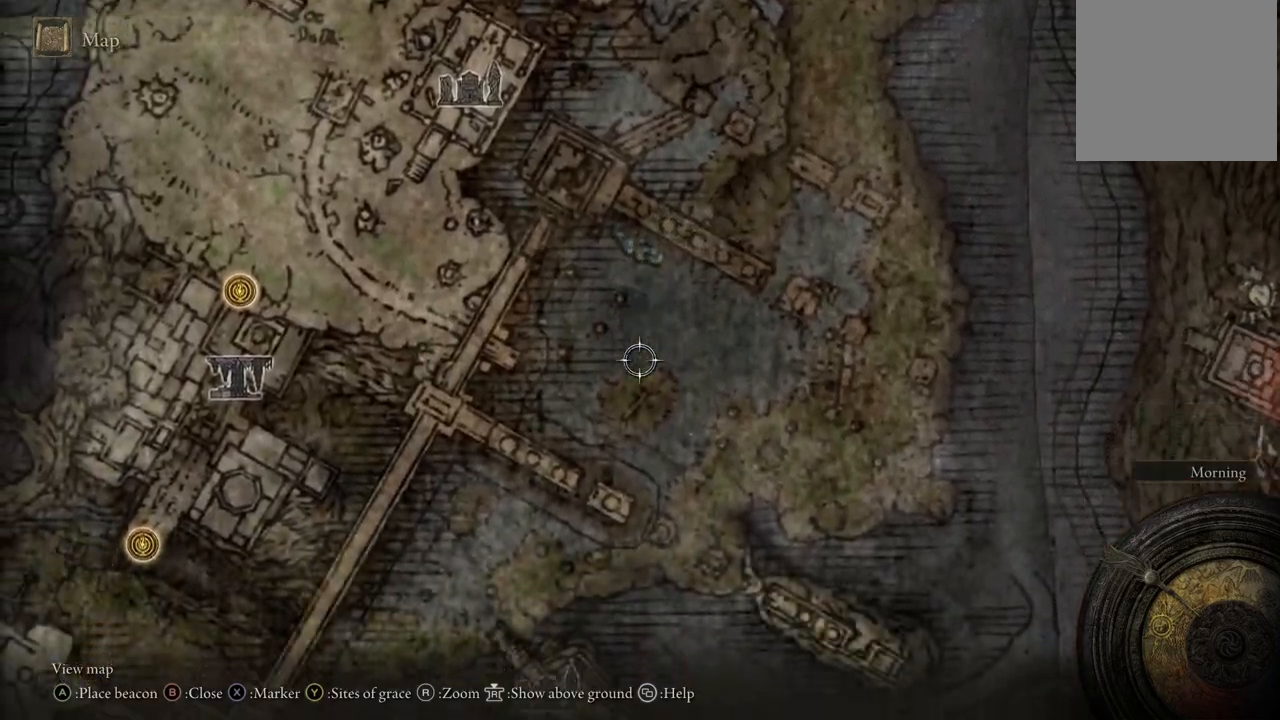
{"buttons": [], "left_stick": "down", "right_stick": "center", "events": [[433, "left_stick", "down"]]}
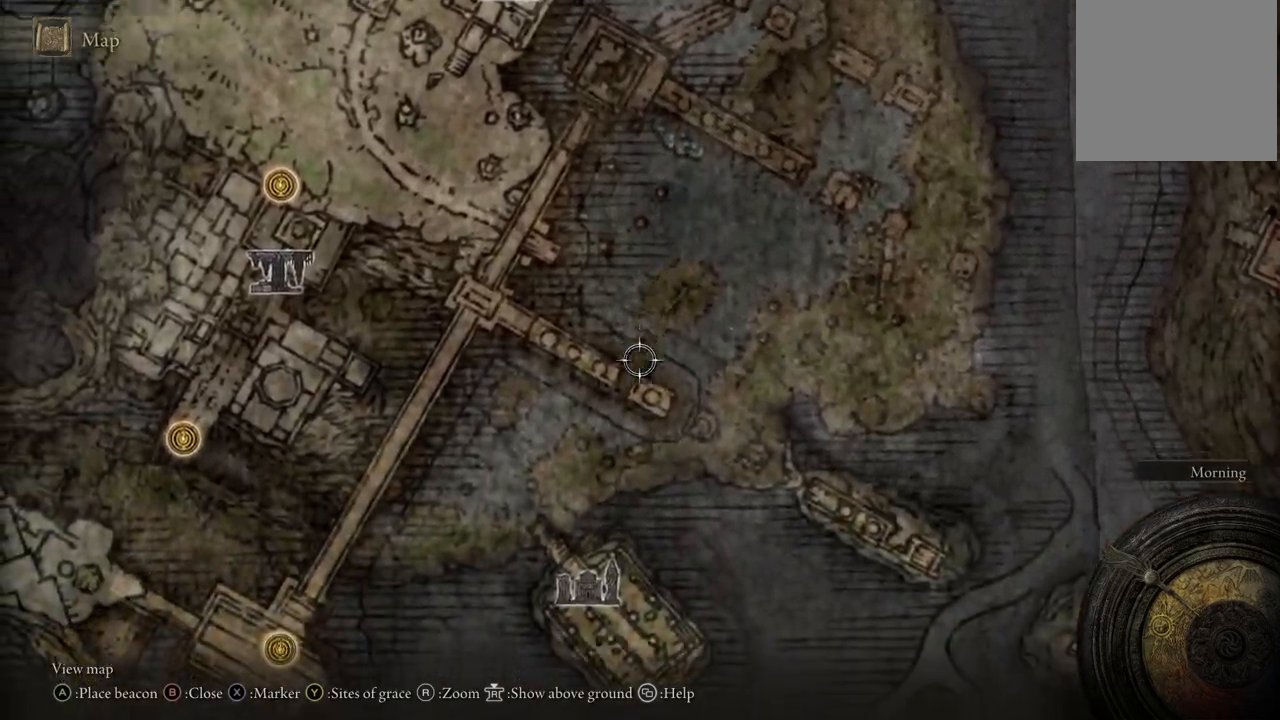
{"buttons": [], "left_stick": "up-left", "right_stick": "center", "events": [[133, "right_stick", "down"], [333, "left_stick", "down-left"], [333, "right_stick", "center"], [500, "left_stick", "up-left"]]}
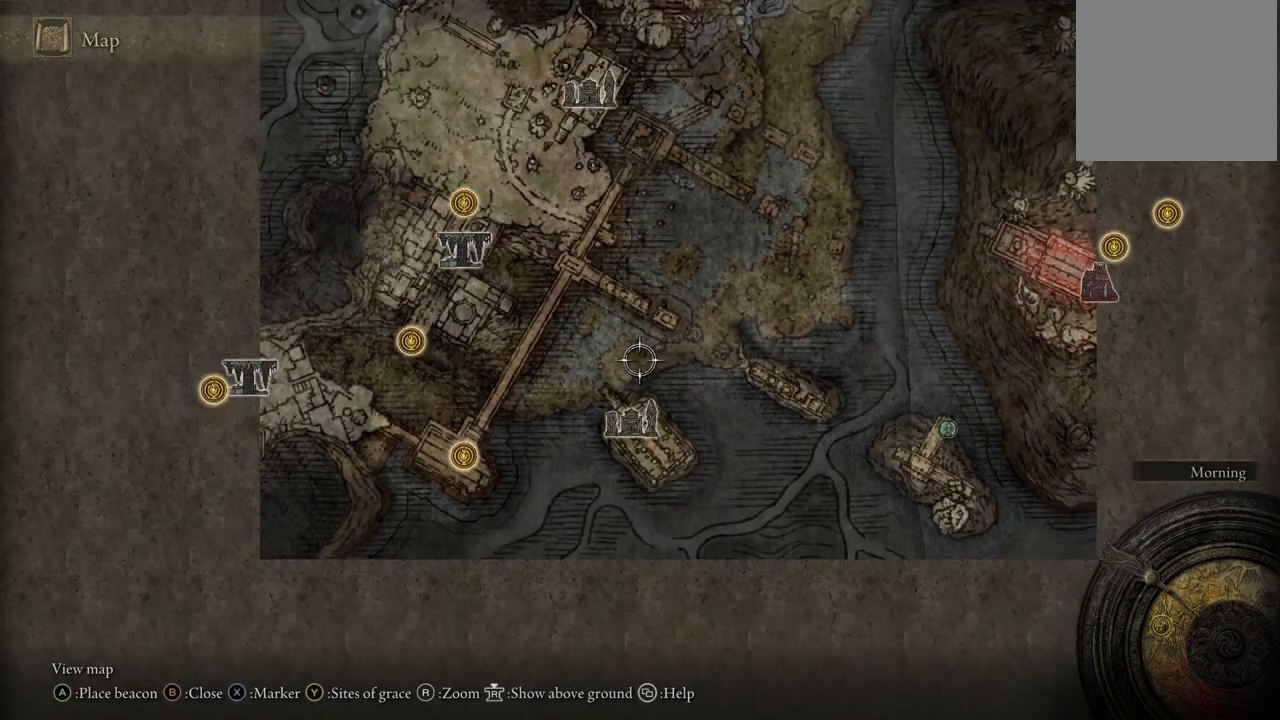
{"buttons": [], "left_stick": "center", "right_stick": "center", "events": [[200, "left_stick", "up"], [450, "left_stick", "center"]]}
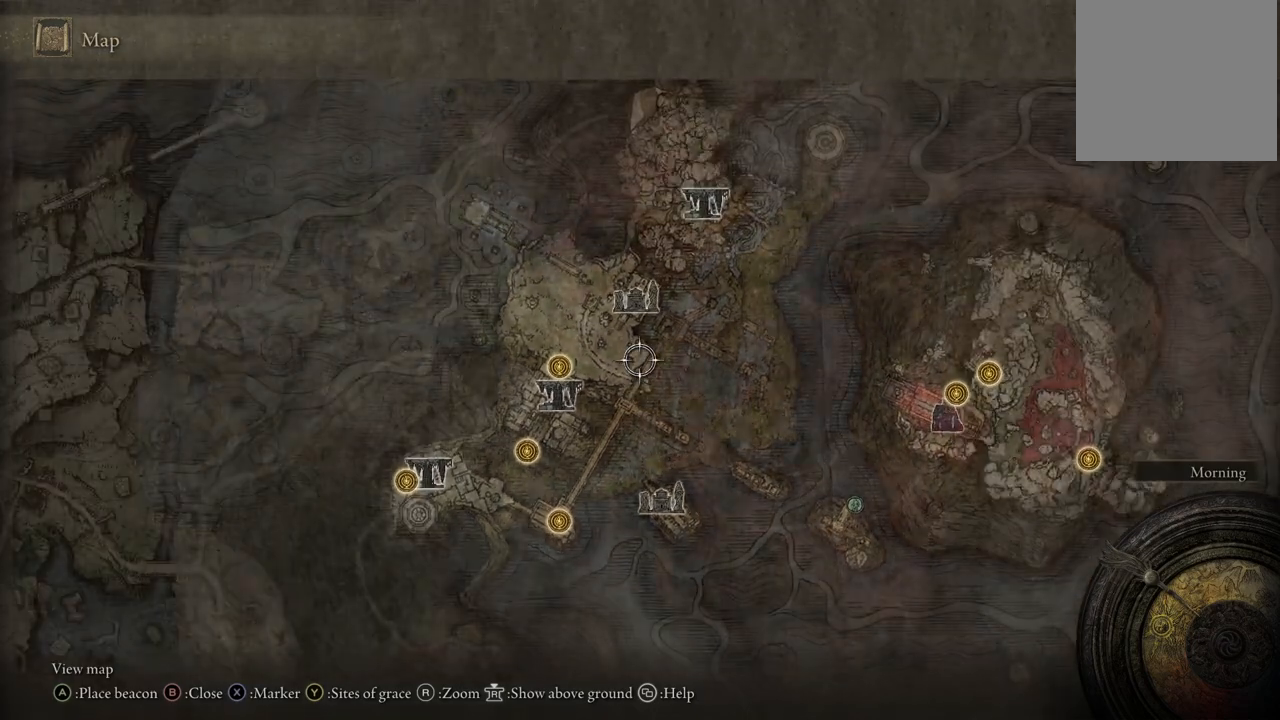
{"buttons": [], "left_stick": "up", "right_stick": "center", "events": [[350, "left_stick", "up"]]}
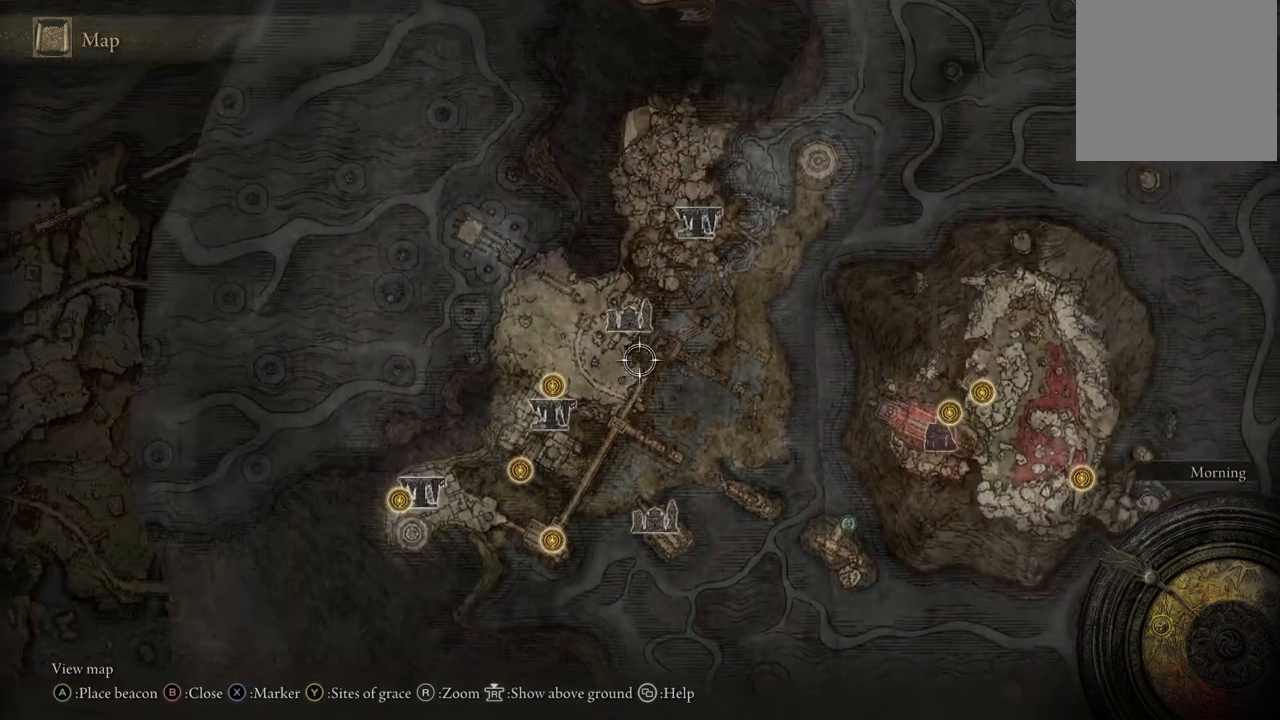
{"buttons": [], "left_stick": "center", "right_stick": "center", "events": [[183, "left_stick", "up-left"], [400, "left_stick", "center"]]}
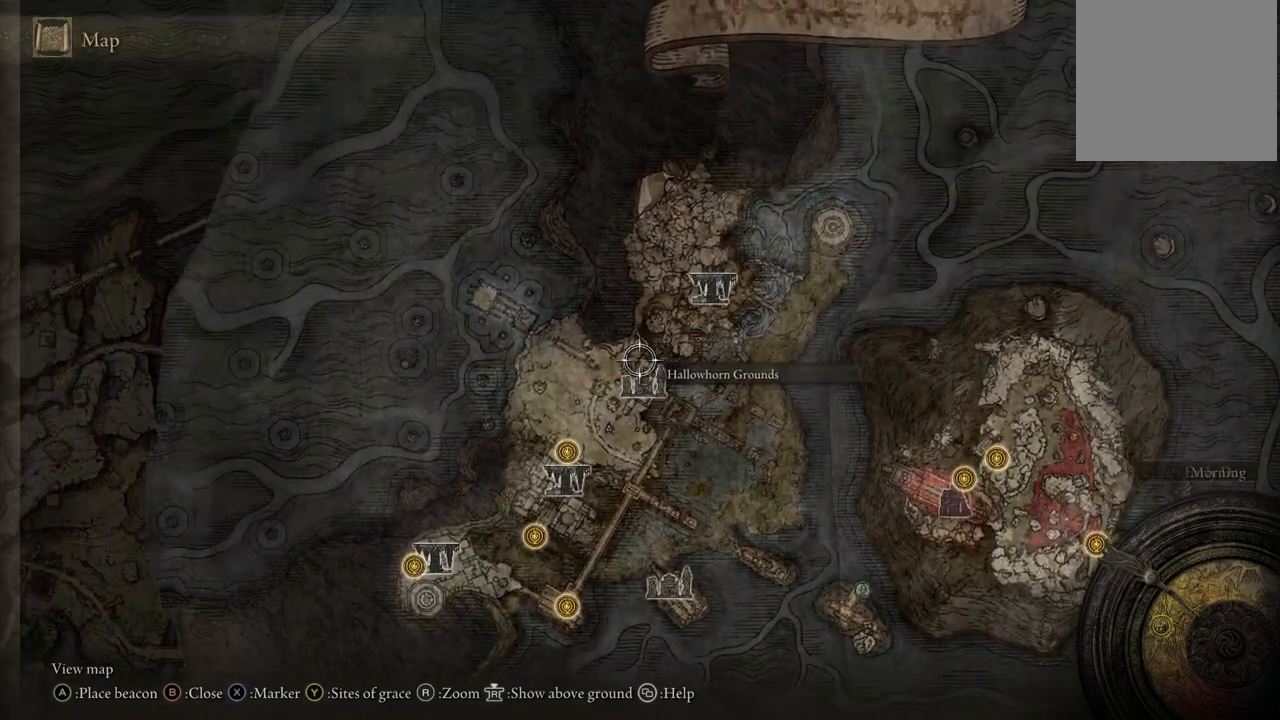
{"buttons": [], "left_stick": "down-left", "right_stick": "center", "events": [[100, "left_stick", "down"], [233, "left_stick", "down-left"]]}
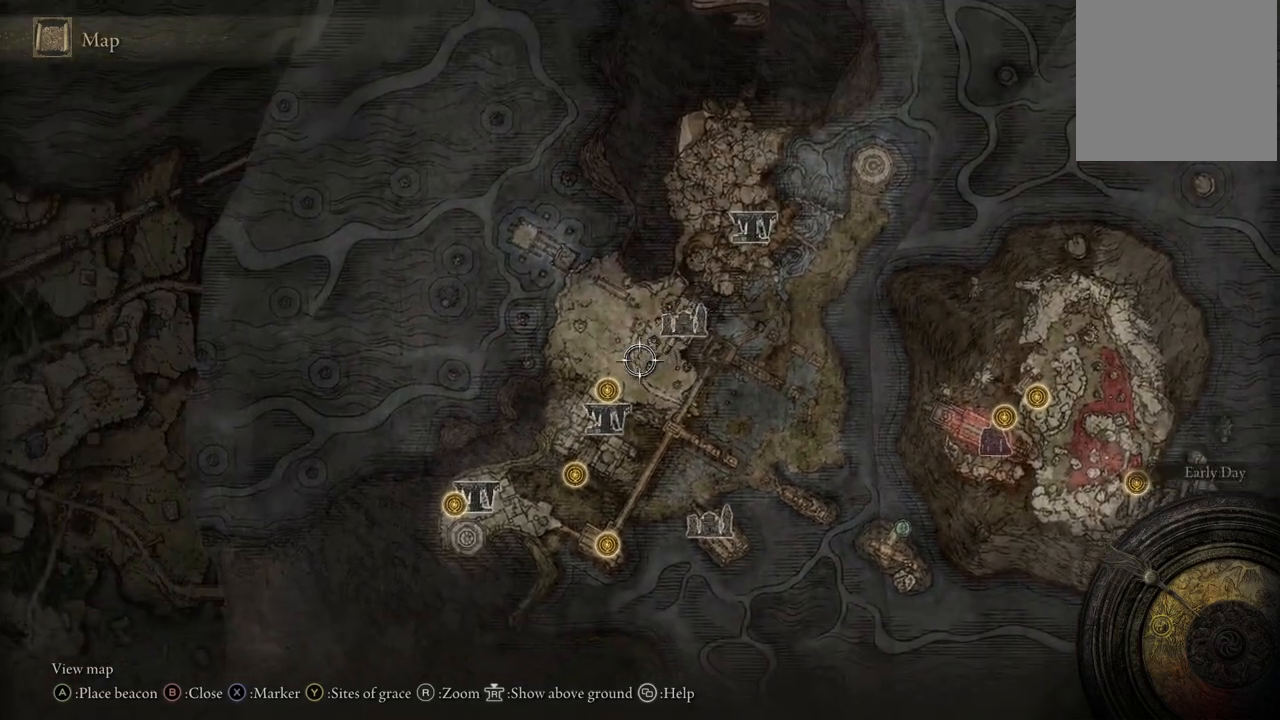
{"buttons": [], "left_stick": "center", "right_stick": "center", "events": [[183, "left_stick", "center"]]}
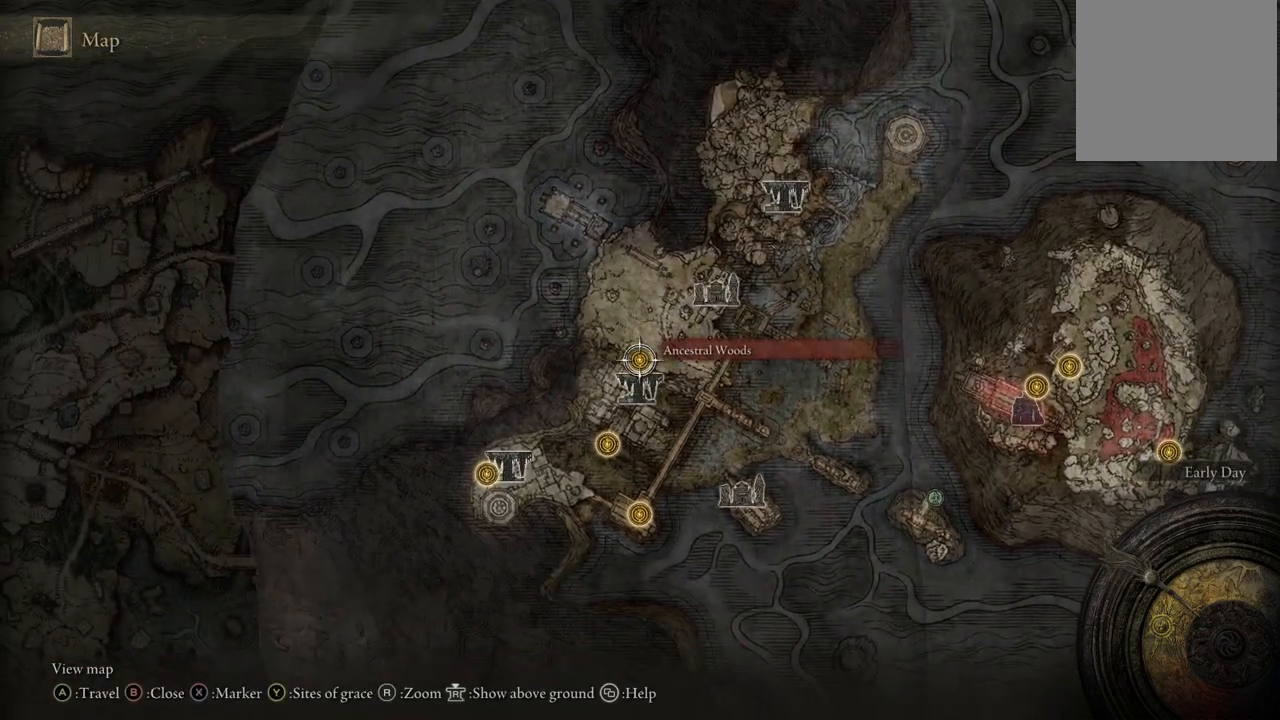
{"buttons": ["A"], "left_stick": "center", "right_stick": "center", "events": [[233, "A", "down"], [367, "A", "up"], [467, "A", "down"]]}
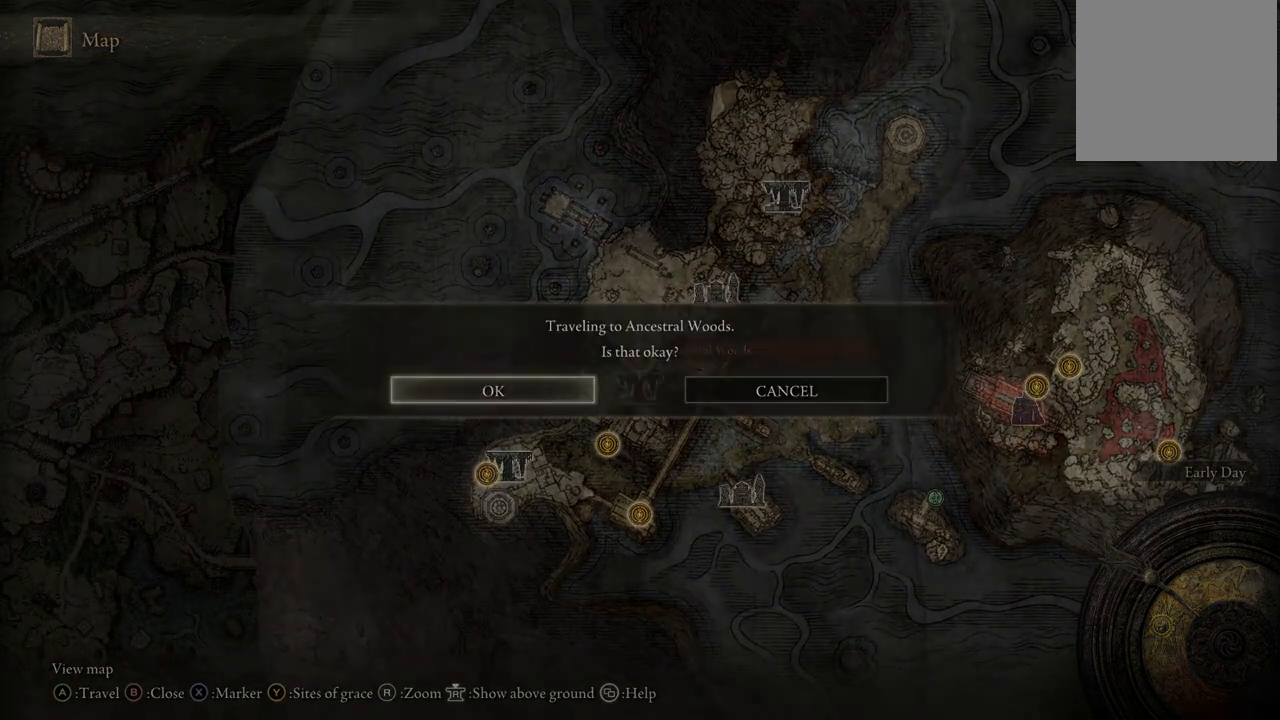
{"buttons": [], "left_stick": "center", "right_stick": "center", "events": [[50, "A", "up"]]}